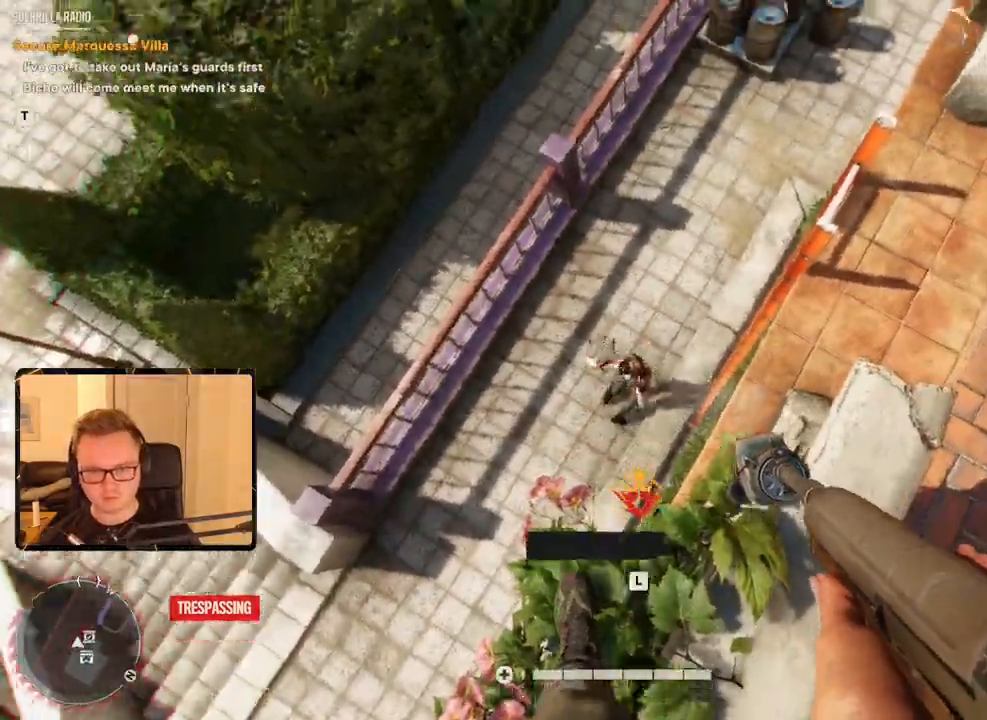
Gameplay with keyboard and mouse; each line is a JSON object with the keys and mouse buttons held at the frame after it. "events" lists presses ("down") and releases ("up") of "1", "2", "3", "4", "5", "6", "7", "8", "9", "a", "alt", "b", "c", "caps_lock", "ctrl", "d", "e", "escape", "f", "g", "h", "m", "n", "q", "r", "return", "s", "shift", "space", "t", "tab", "v", "w", "x", "y", "z", "mouse_left", "mouse_right", "mouse_mb4", "mouse_mb5", "mouse_wheel_up" and "mouse_wheel_down" between this image and that frame as [ms after this image, input, new state], when the widget could be followed in between. "mouse_left", "mouse_right", "mouse_mb4", "mouse_mb5", "mouse_wheel_up", "mouse_wheel_down" = the "left", "right", "mb4", "mb5", "wheel_up", "wheel_down" buttons of the "mouse" list. No other keys are recorded. Mouse movement is not recorded.
{"keys": ["w"], "mouse": [], "events": [[283, "w", "down"]]}
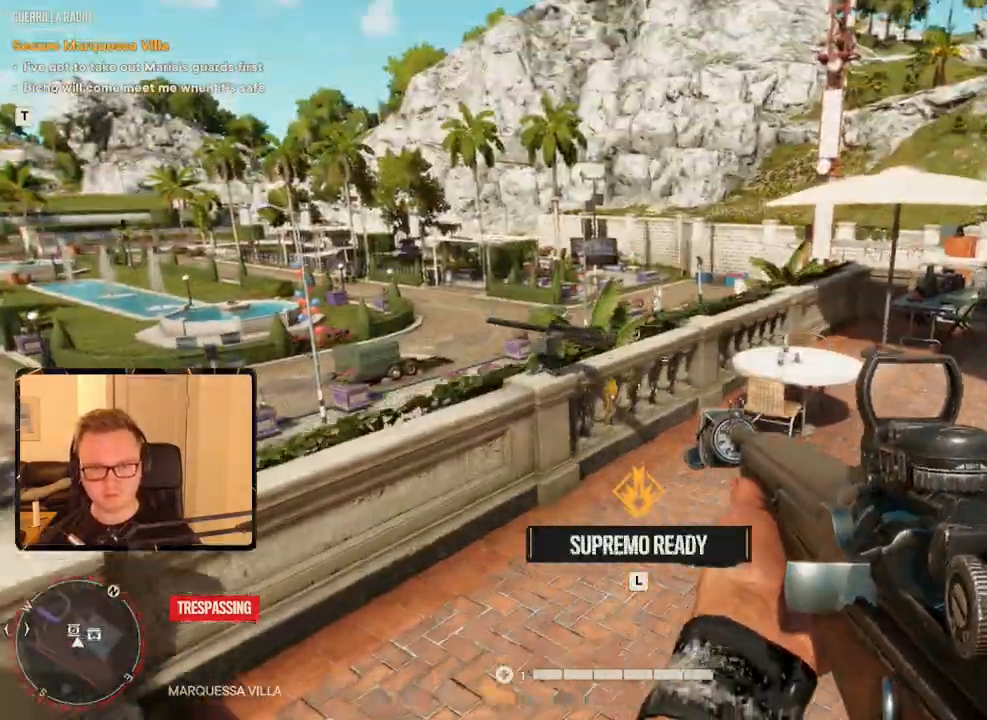
{"keys": ["w"], "mouse": [], "events": [[66, "r", "down"], [166, "r", "up"]]}
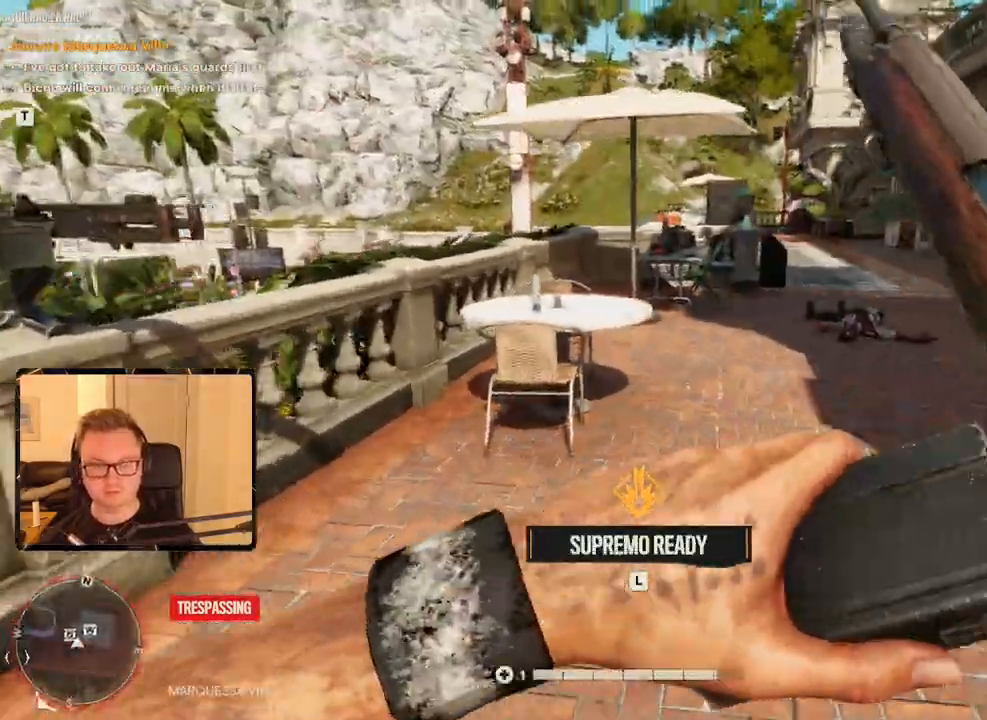
{"keys": [], "mouse": [], "events": [[133, "w", "up"]]}
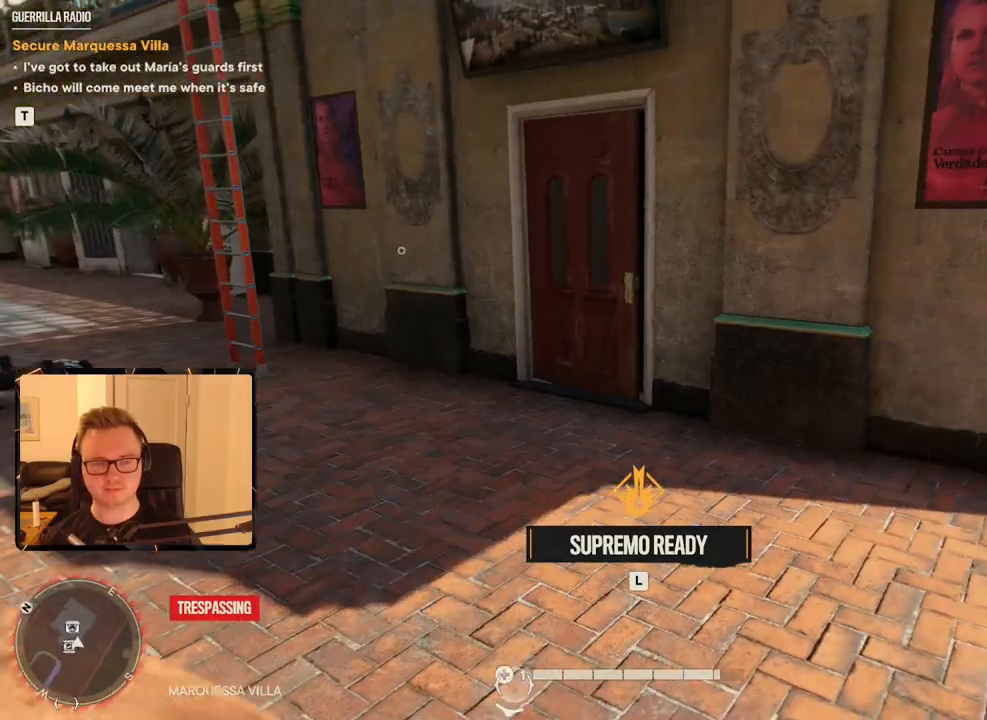
{"keys": [], "mouse": [], "events": []}
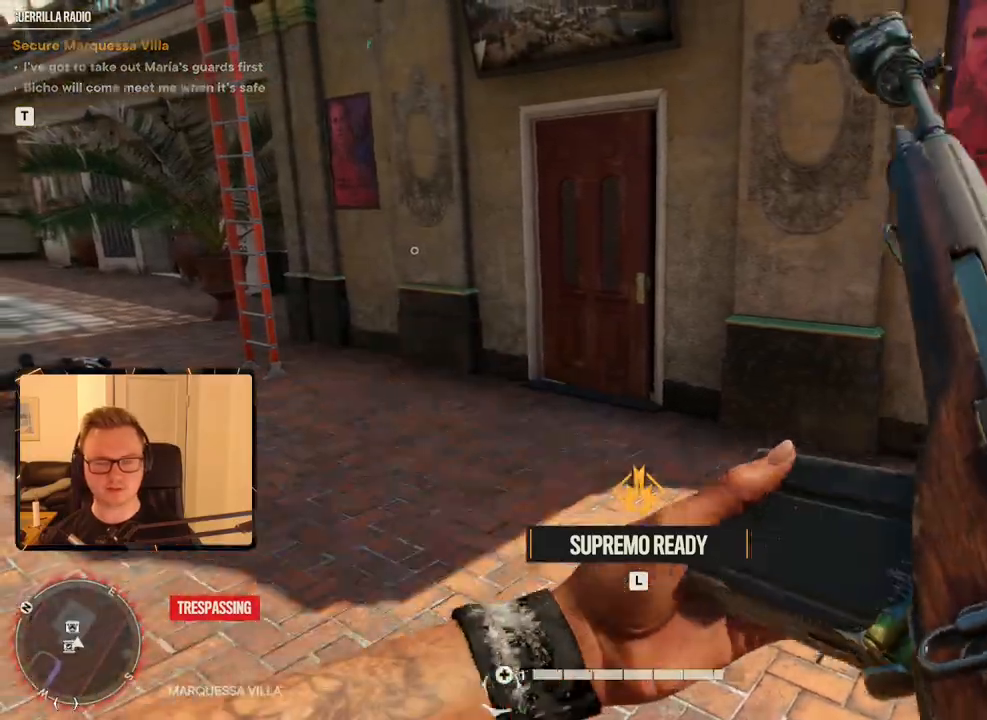
{"keys": [], "mouse": [], "events": [[250, "mouse_mb5", "down"], [350, "d", "down"], [383, "mouse_mb5", "up"], [483, "d", "up"]]}
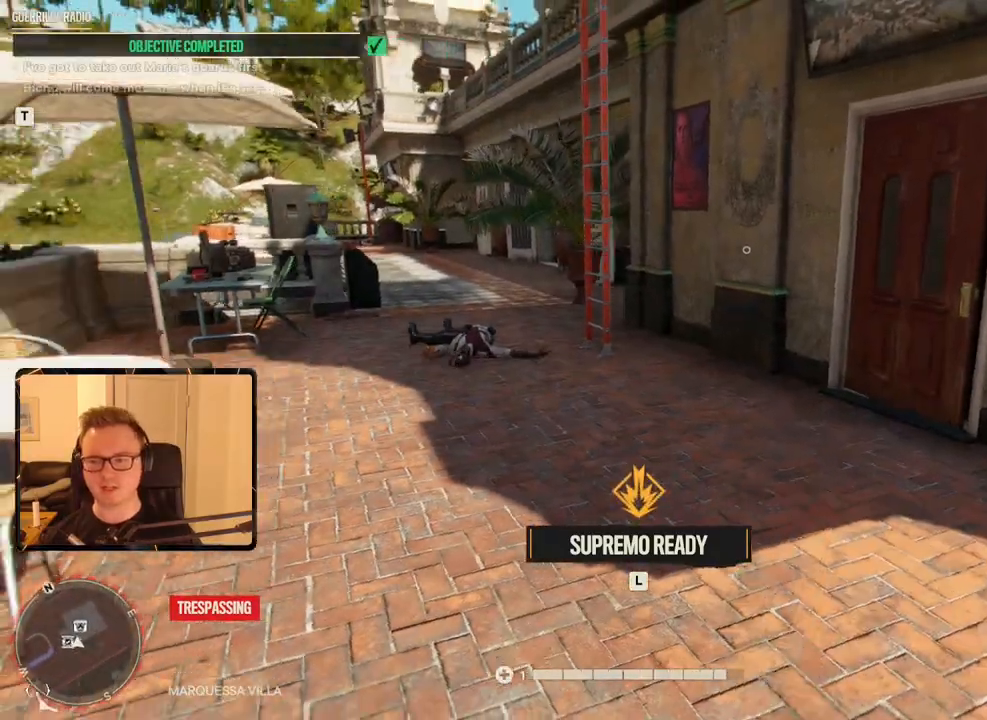
{"keys": ["a", "w"], "mouse": [], "events": [[216, "a", "down"], [250, "w", "down"]]}
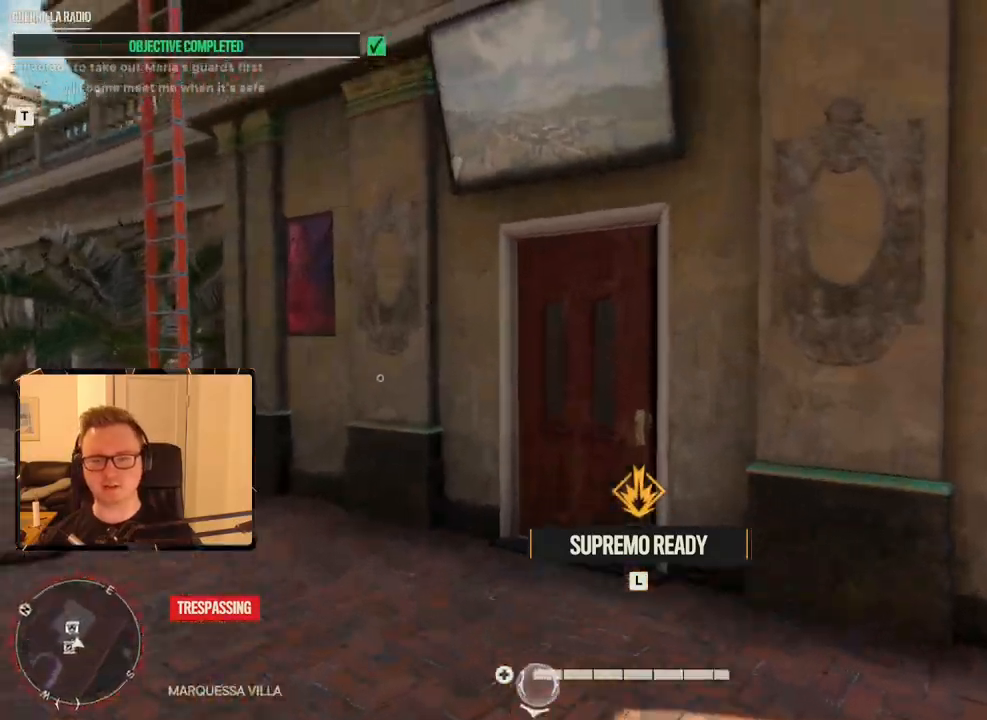
{"keys": [], "mouse": [], "events": [[83, "w", "up"], [416, "a", "up"]]}
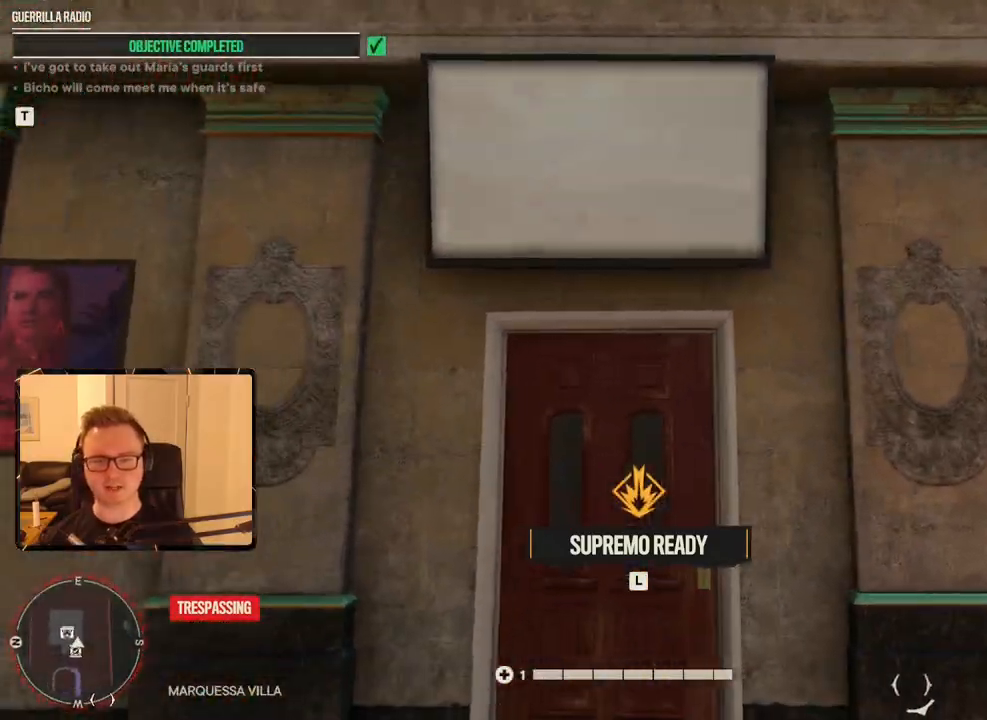
{"keys": [], "mouse": [], "events": []}
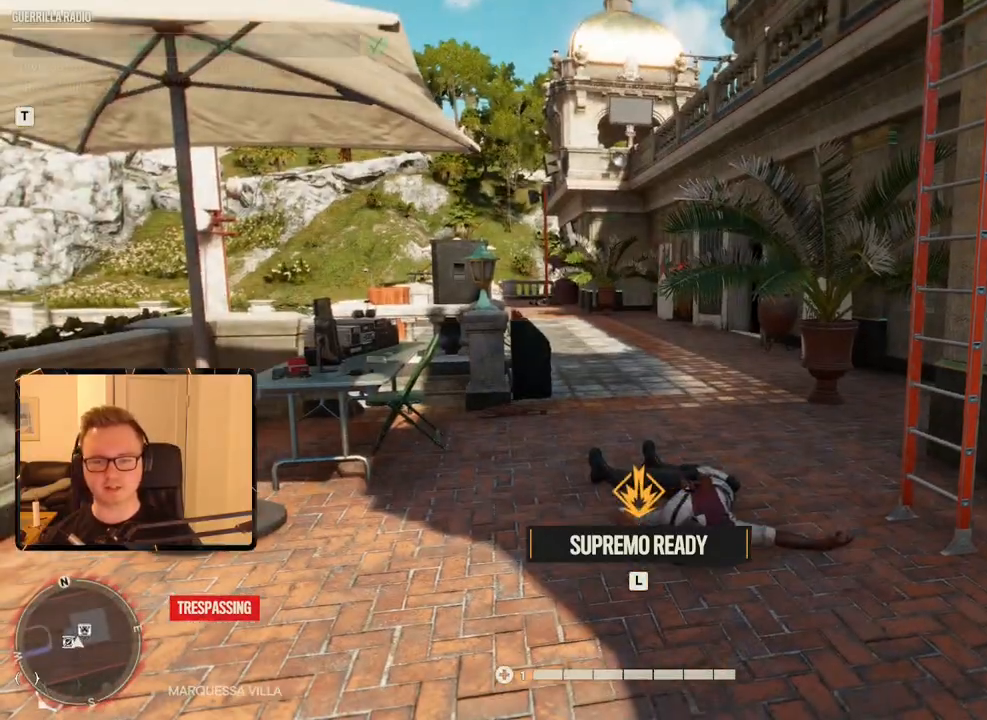
{"keys": ["w"], "mouse": [], "events": [[100, "w", "down"], [150, "d", "down"], [300, "d", "up"]]}
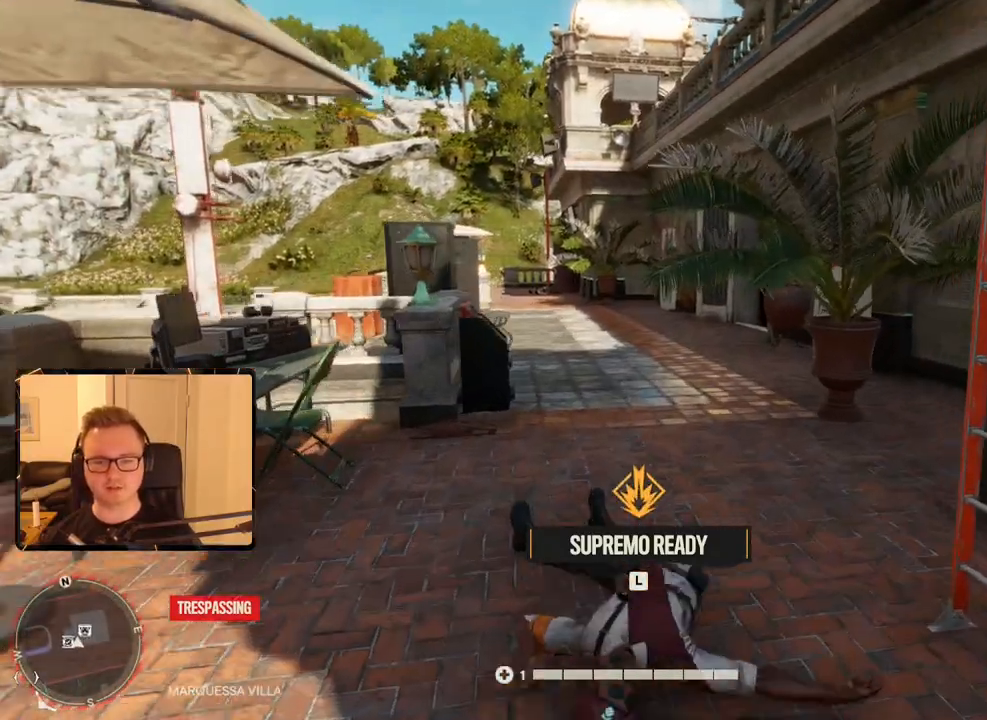
{"keys": ["w"], "mouse": [], "events": []}
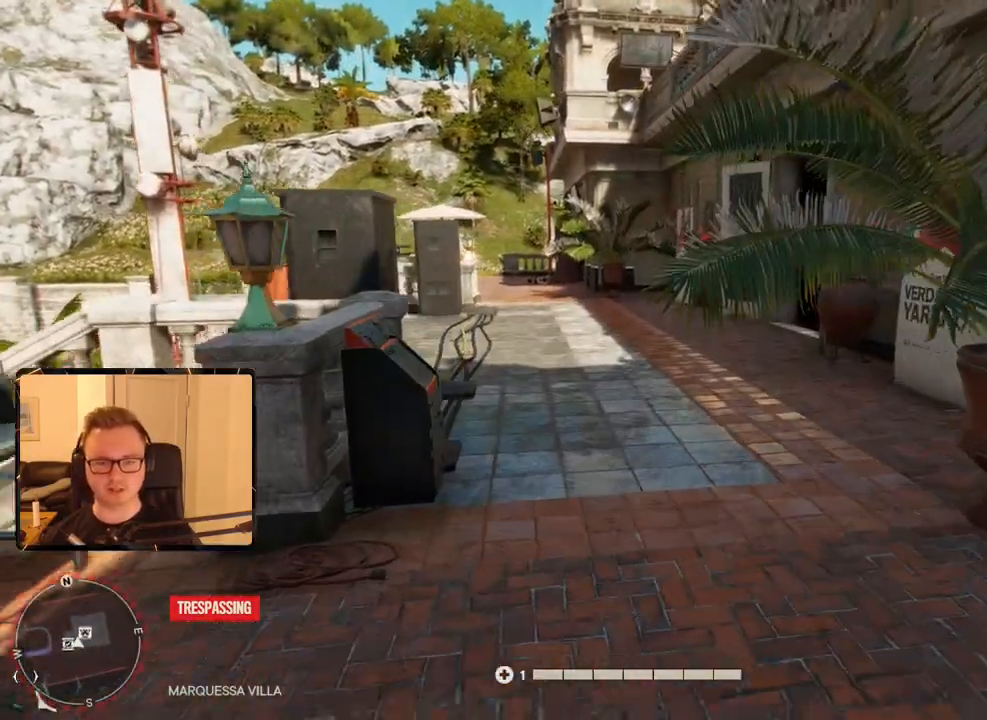
{"keys": ["d", "w"], "mouse": [], "events": [[416, "d", "down"]]}
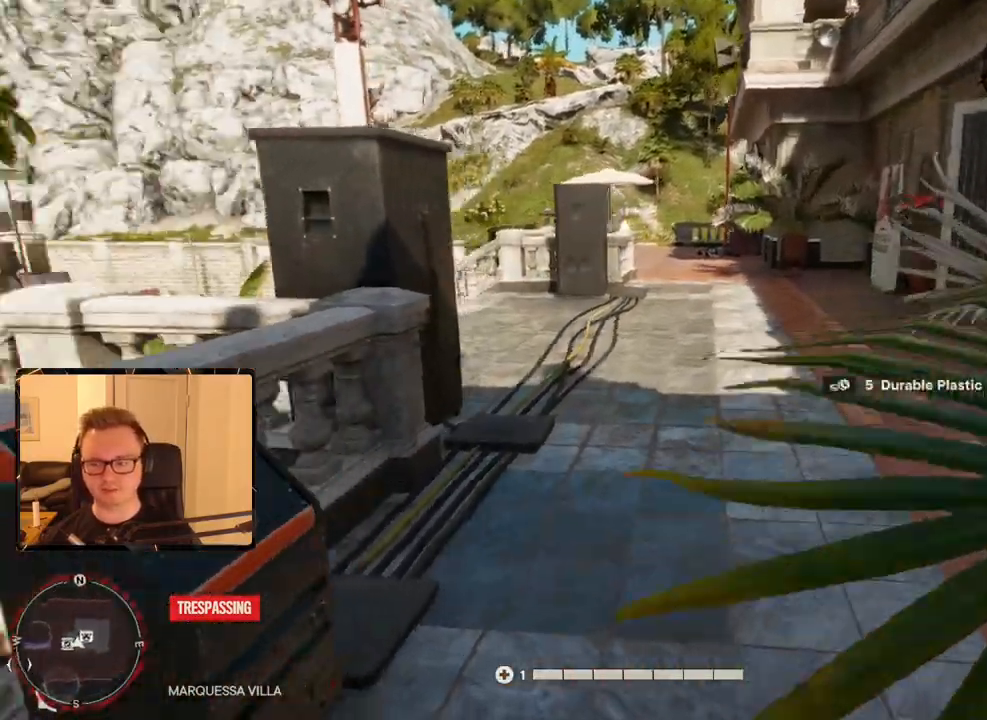
{"keys": [], "mouse": [], "events": [[333, "w", "up"], [383, "d", "up"]]}
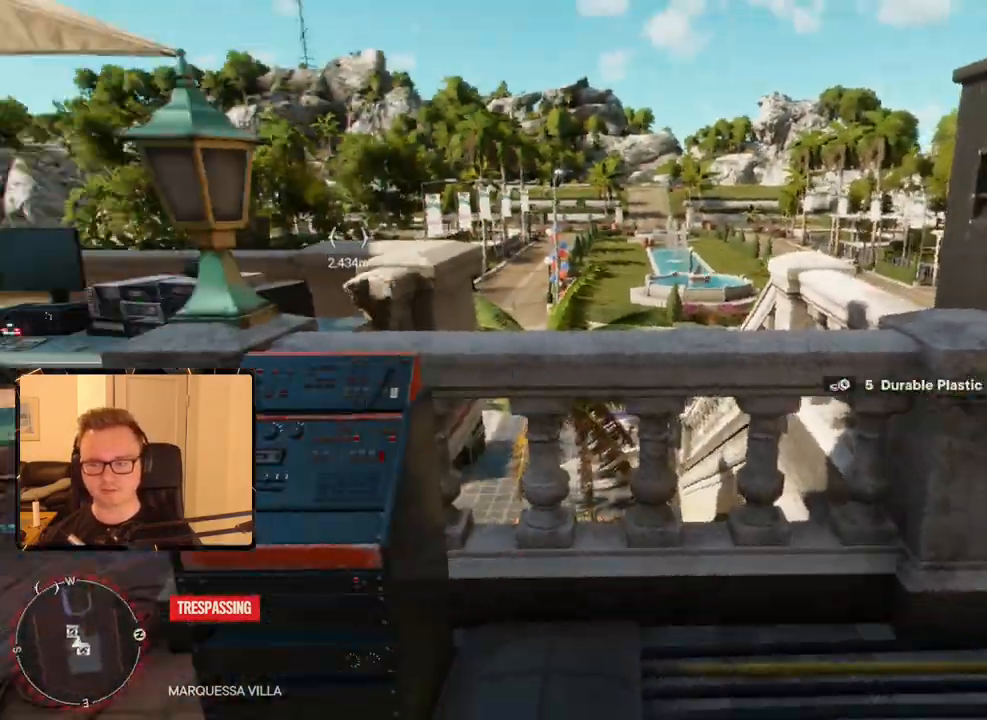
{"keys": ["w"], "mouse": [], "events": [[250, "a", "down"], [300, "w", "down"], [383, "a", "up"]]}
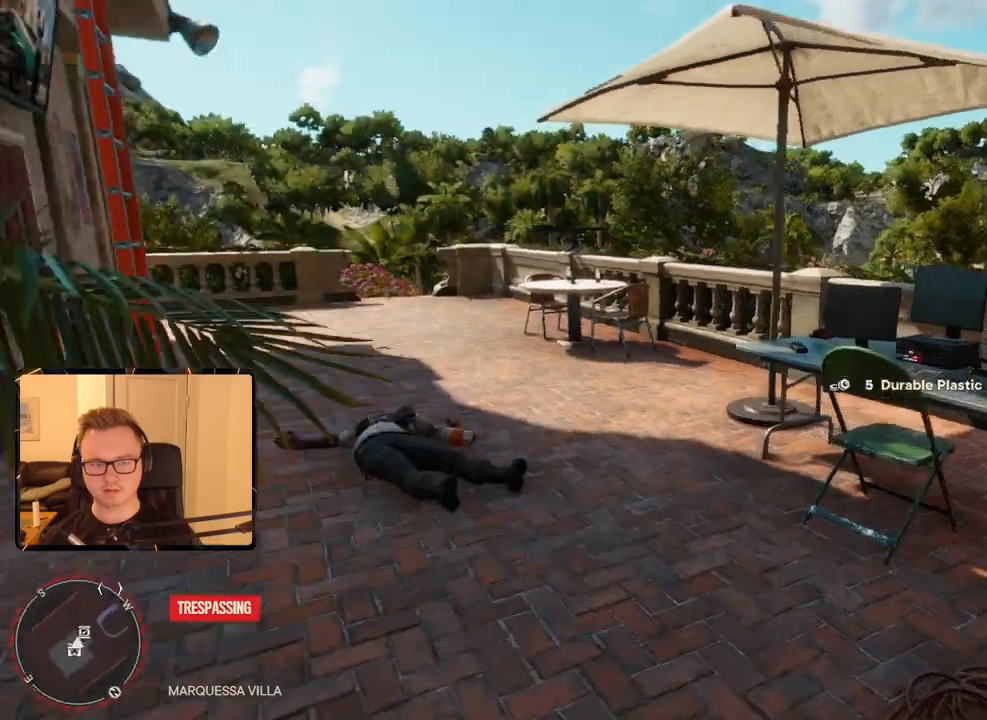
{"keys": ["w"], "mouse": [], "events": [[33, "w", "up"], [266, "w", "down"]]}
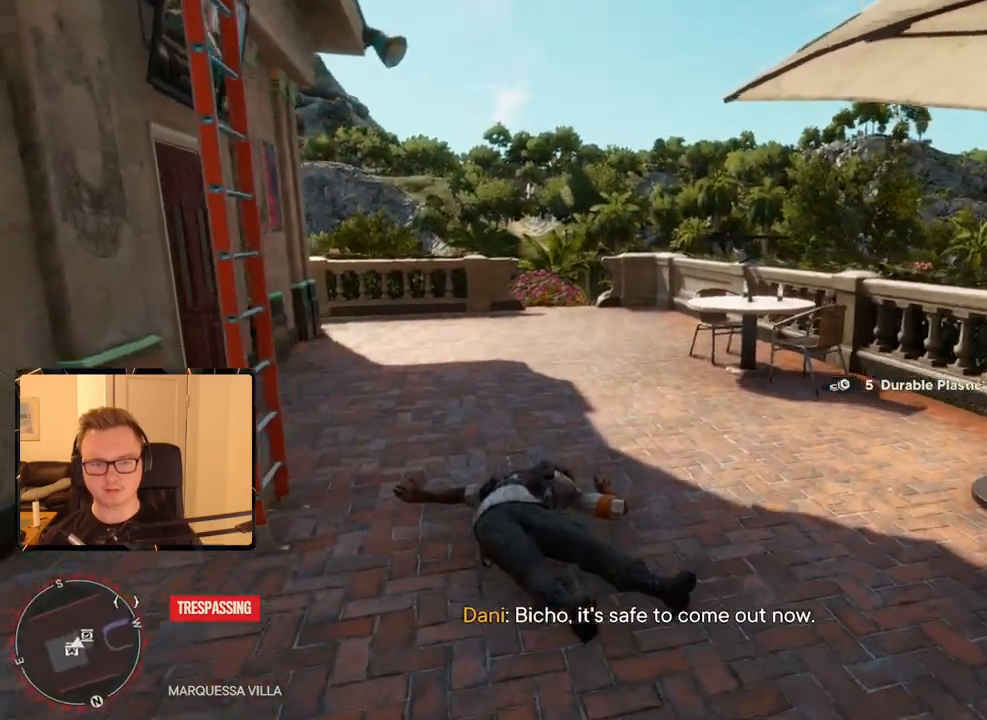
{"keys": ["shift", "w"], "mouse": [], "events": [[33, "shift", "down"]]}
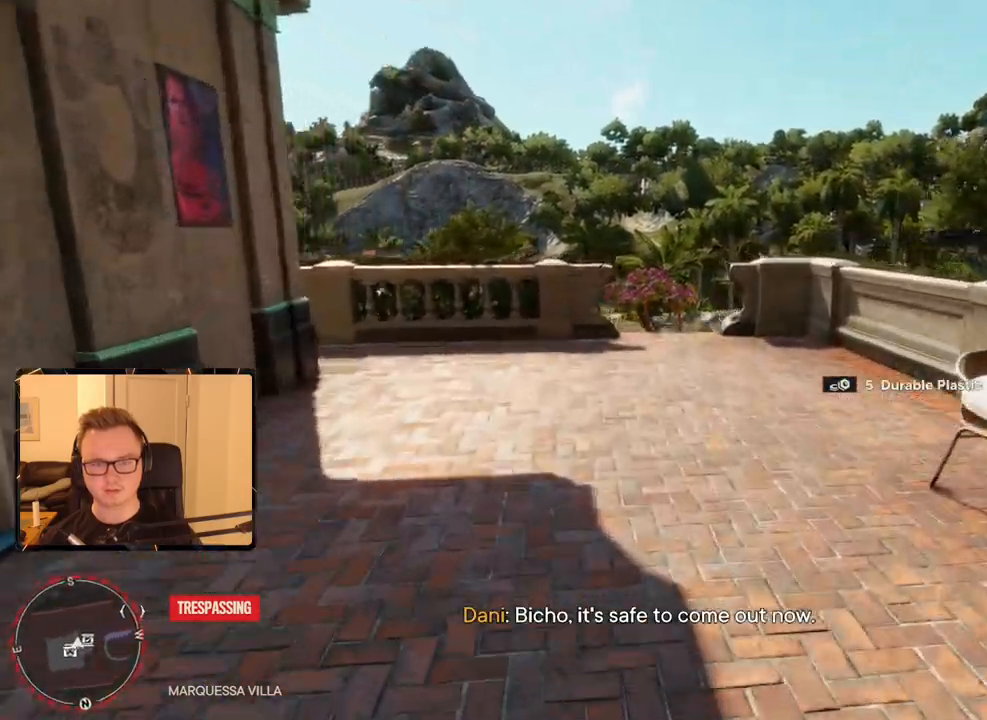
{"keys": ["a"], "mouse": [], "events": [[250, "shift", "up"], [433, "a", "down"], [466, "w", "up"]]}
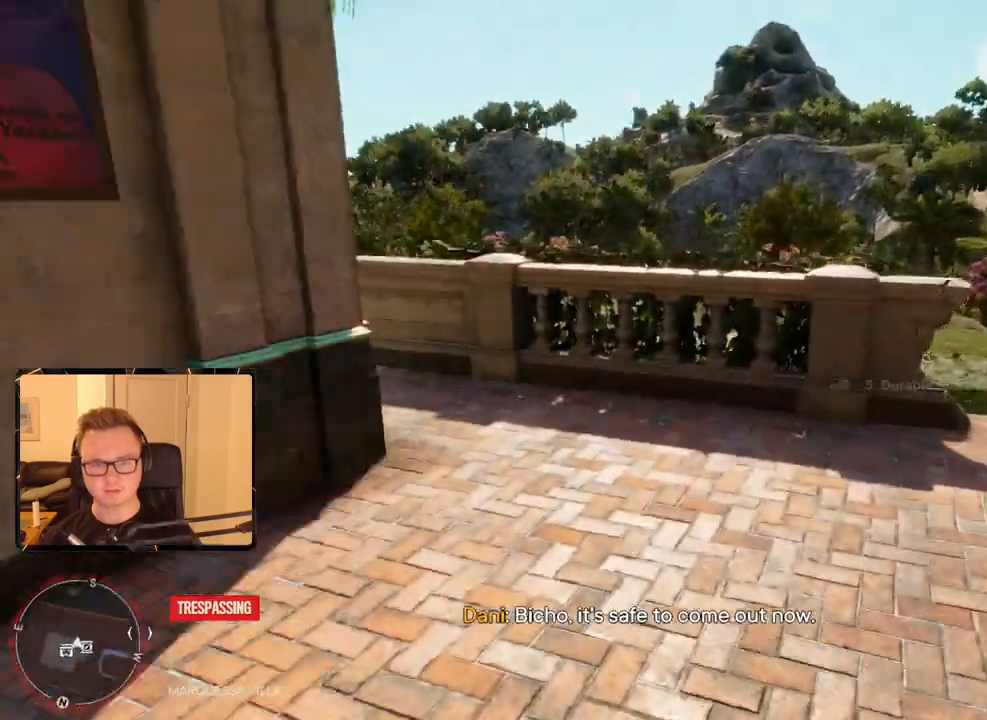
{"keys": ["a", "w"], "mouse": [], "events": [[66, "w", "down"]]}
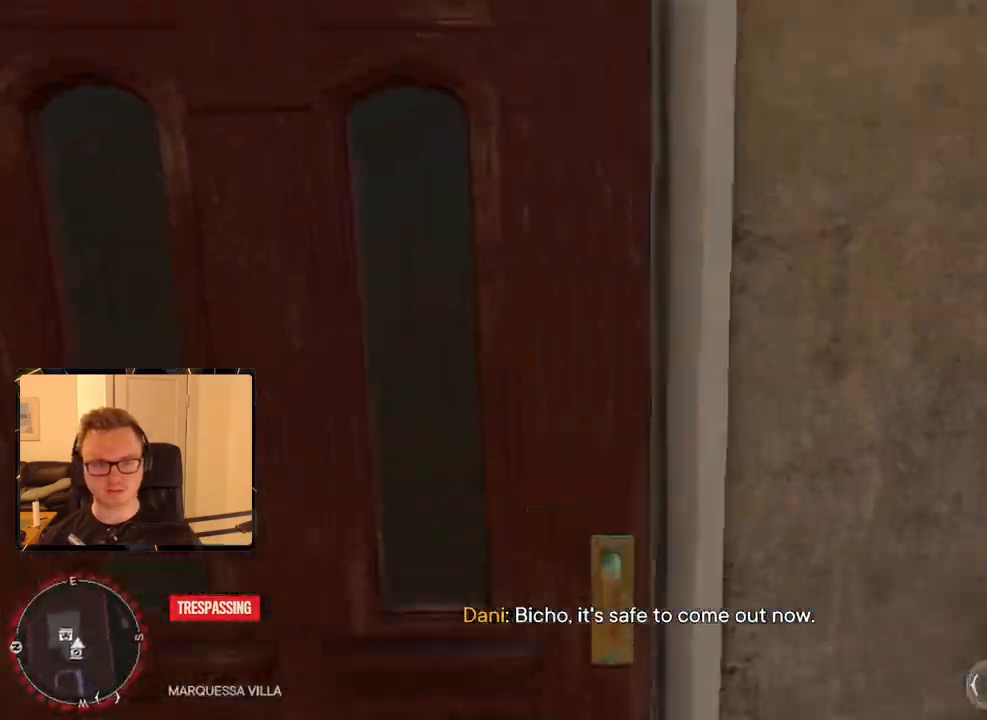
{"keys": ["w"], "mouse": [], "events": [[33, "a", "up"]]}
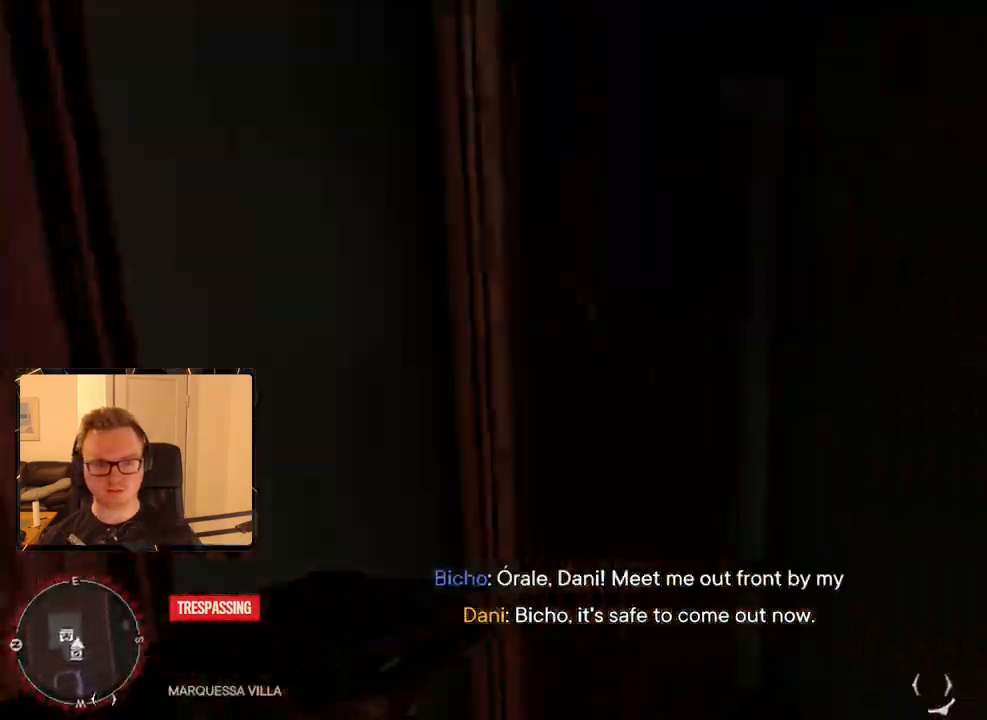
{"keys": ["w"], "mouse": [], "events": [[50, "a", "down"], [150, "a", "up"]]}
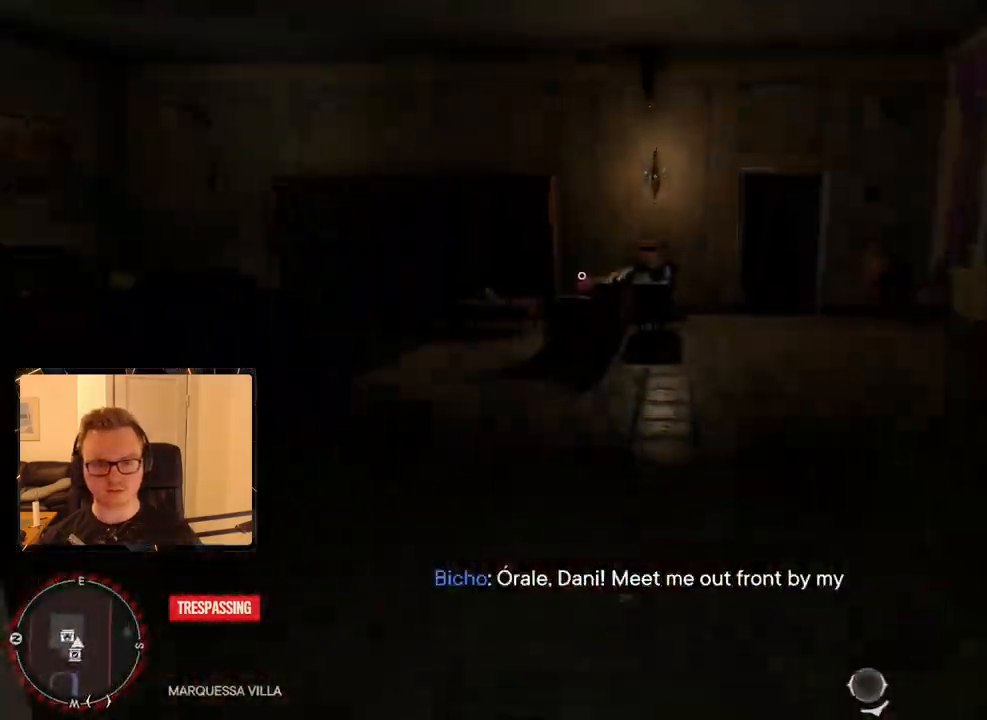
{"keys": ["w"], "mouse": [], "events": [[200, "a", "down"], [333, "a", "up"]]}
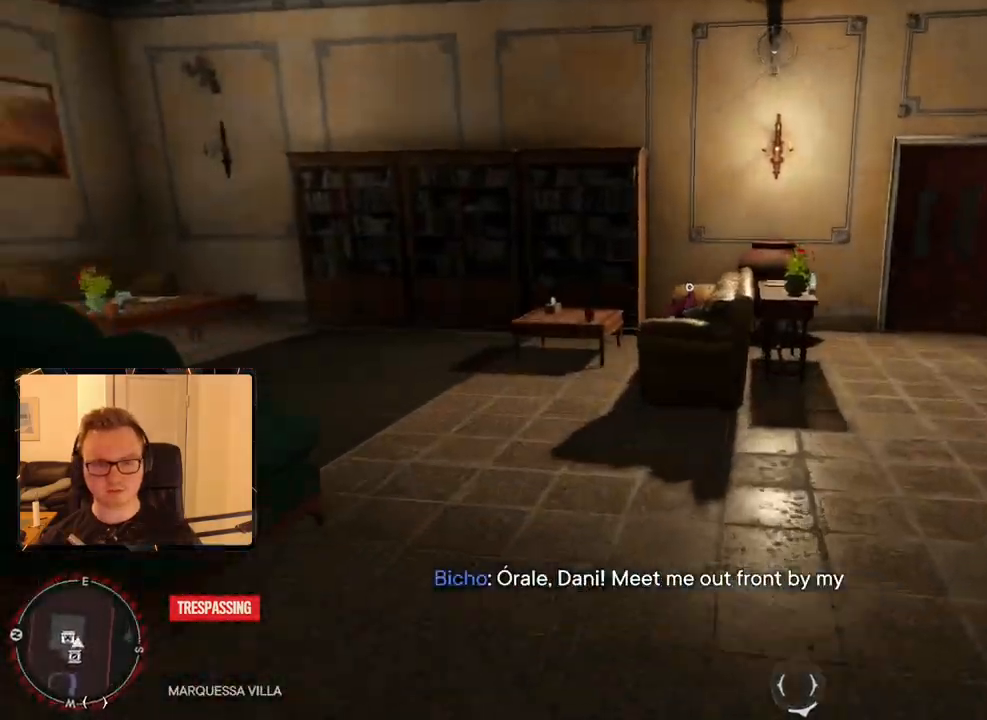
{"keys": ["d", "w"], "mouse": [], "events": [[300, "d", "down"]]}
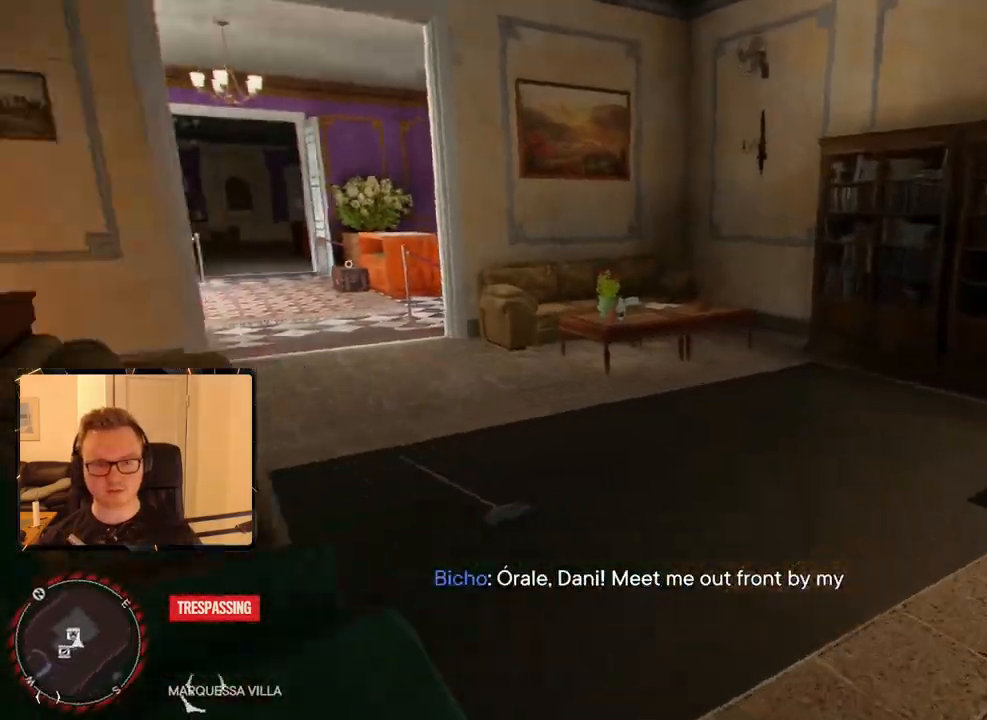
{"keys": ["shift", "w"], "mouse": [], "events": [[50, "shift", "down"], [83, "d", "up"]]}